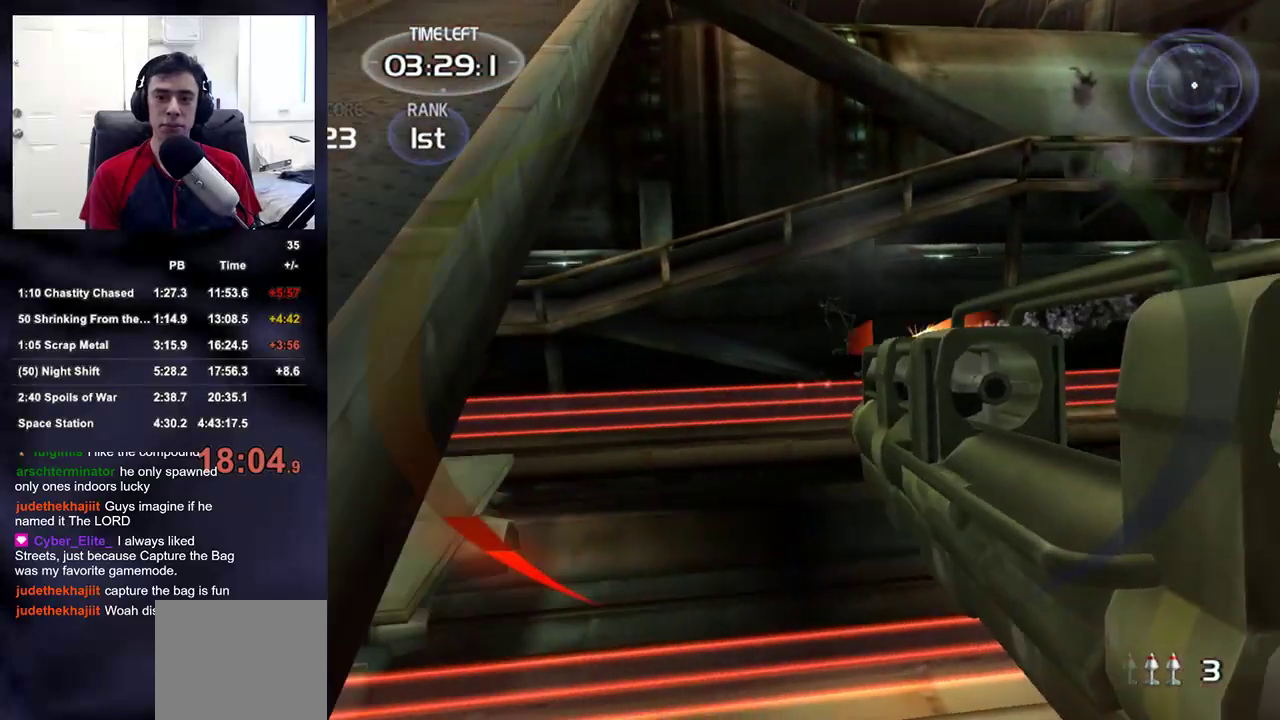
Gameplay with a controller (PlayStation layout); each line is a JSON object with the inputs held at the frame after it. "events" lists button and stick changes between this image and that frame as [ms after this image, input, new state], when the widget could be followed in between.
{"buttons": ["TRIANGLE"], "left_stick": "down-left", "right_stick": "center", "events": [[217, "right_stick", "up"], [233, "left_stick", "center"], [283, "left_stick", "down-left"], [283, "right_stick", "center"], [433, "TRIANGLE", "down"]]}
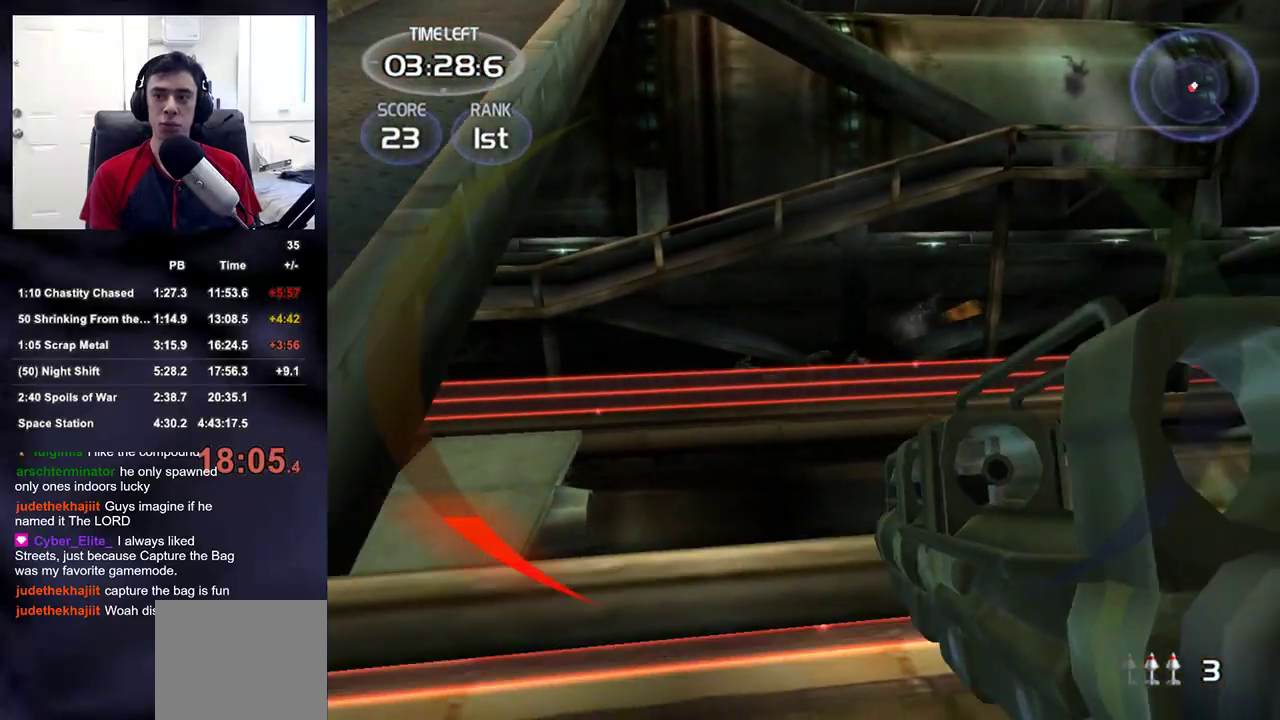
{"buttons": [], "left_stick": "left", "right_stick": "right", "events": [[17, "TRIANGLE", "up"], [100, "left_stick", "left"], [217, "left_stick", "down-left"], [217, "right_stick", "right"], [417, "left_stick", "left"]]}
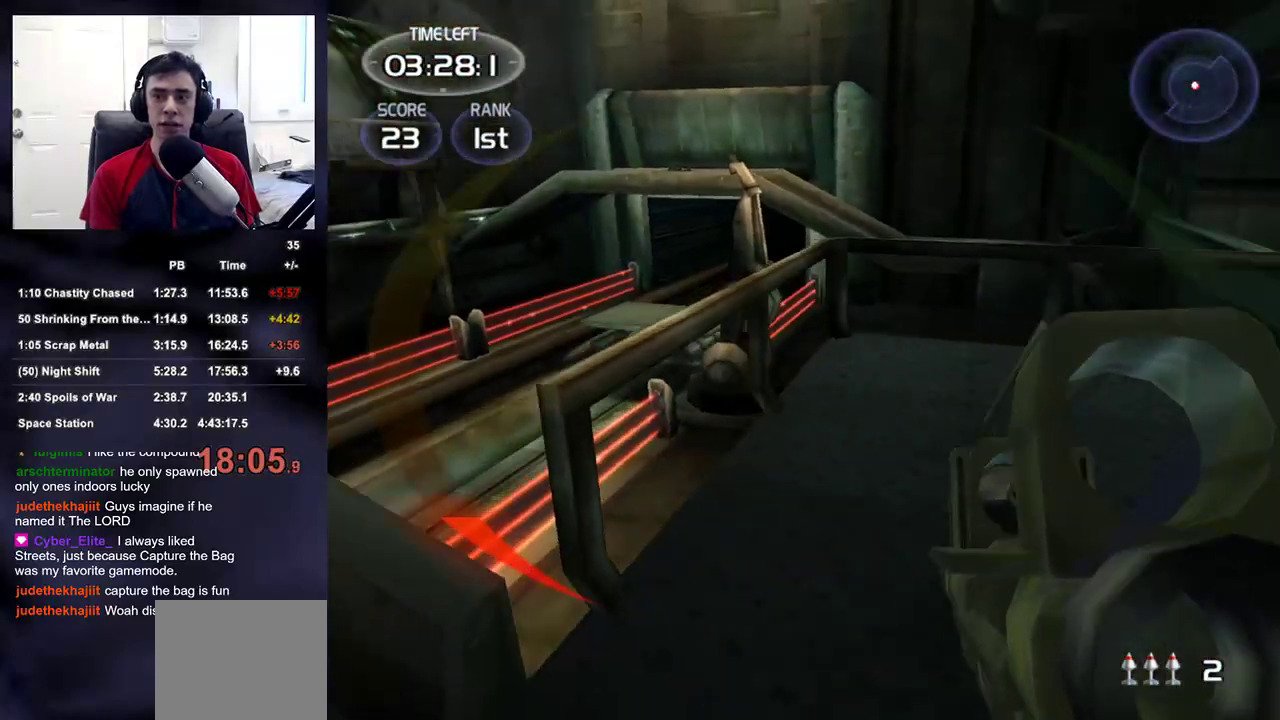
{"buttons": [], "left_stick": "down", "right_stick": "down-right", "events": [[67, "left_stick", "down-left"], [433, "right_stick", "down-right"], [500, "left_stick", "down"]]}
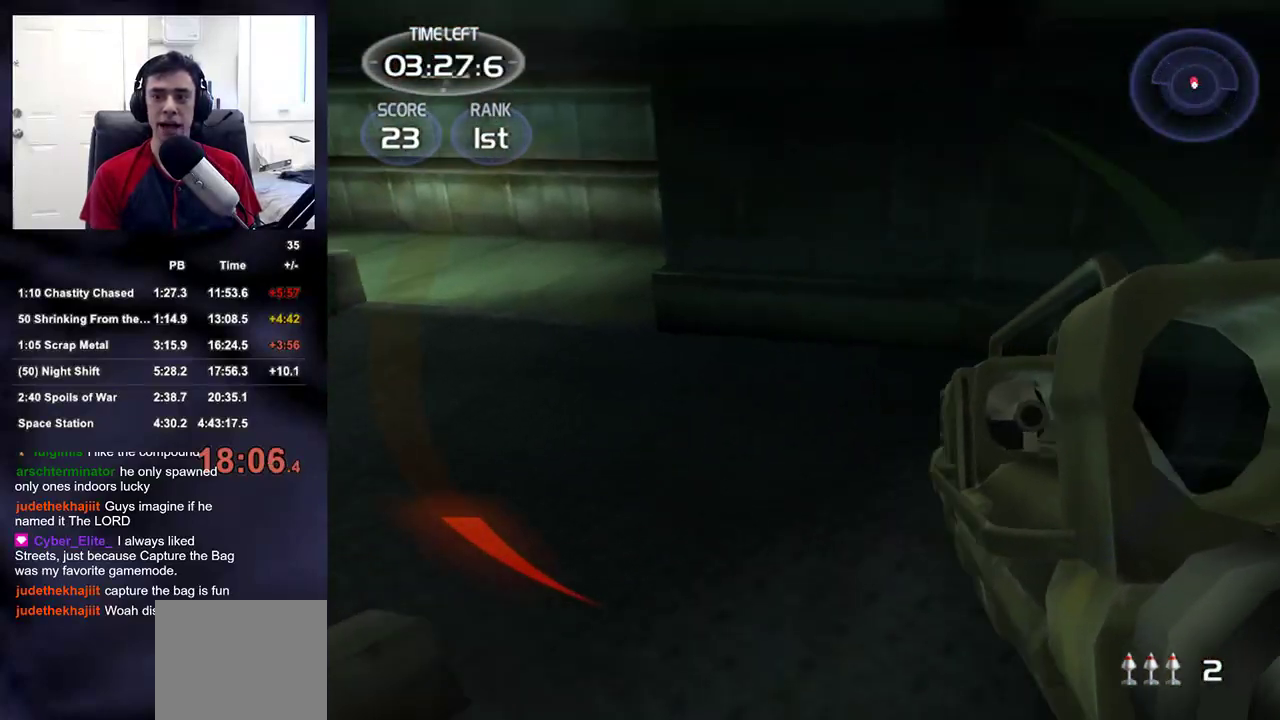
{"buttons": [], "left_stick": "down-right", "right_stick": "center", "events": [[33, "right_stick", "center"], [117, "right_stick", "down-right"], [283, "left_stick", "down-right"], [333, "right_stick", "center"]]}
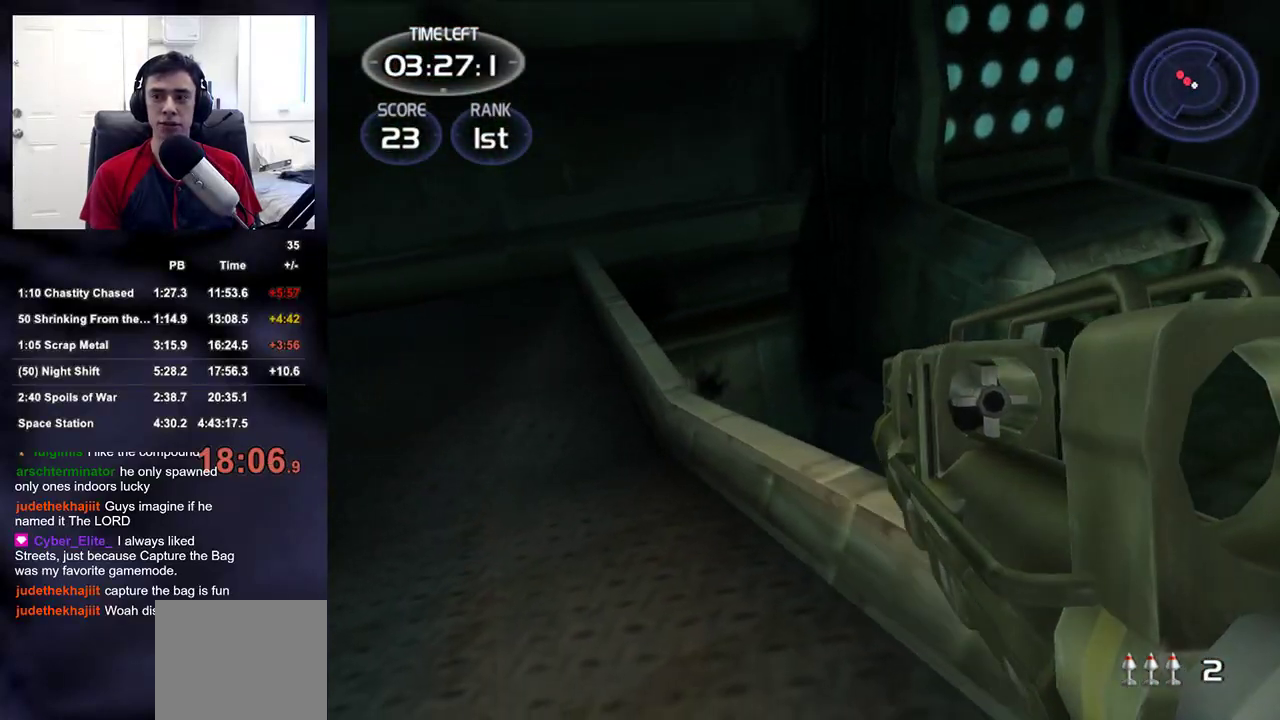
{"buttons": [], "left_stick": "up-left", "right_stick": "left", "events": [[50, "right_stick", "down"], [150, "right_stick", "center"], [183, "left_stick", "up-right"], [267, "left_stick", "center"], [350, "right_stick", "left"], [367, "left_stick", "up"], [483, "left_stick", "up-left"]]}
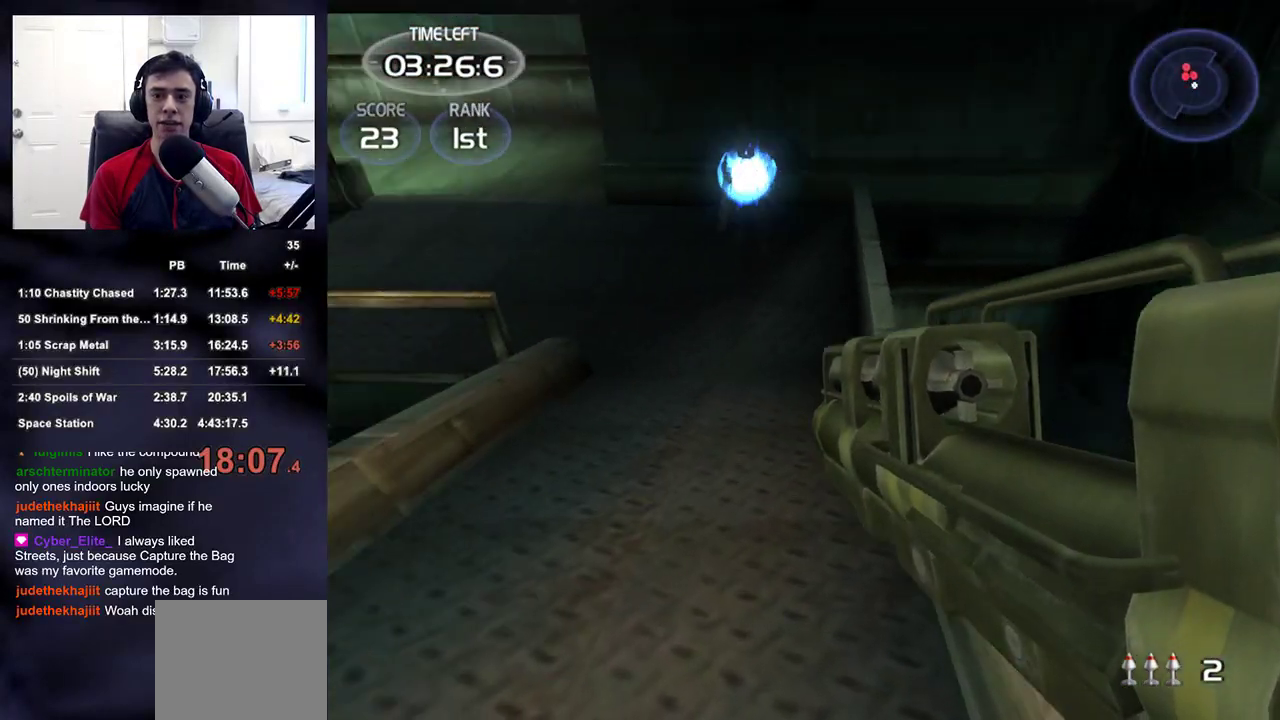
{"buttons": [], "left_stick": "down", "right_stick": "center", "events": [[150, "right_stick", "center"], [233, "left_stick", "down-left"], [283, "right_stick", "up-right"], [350, "left_stick", "down"], [433, "right_stick", "center"]]}
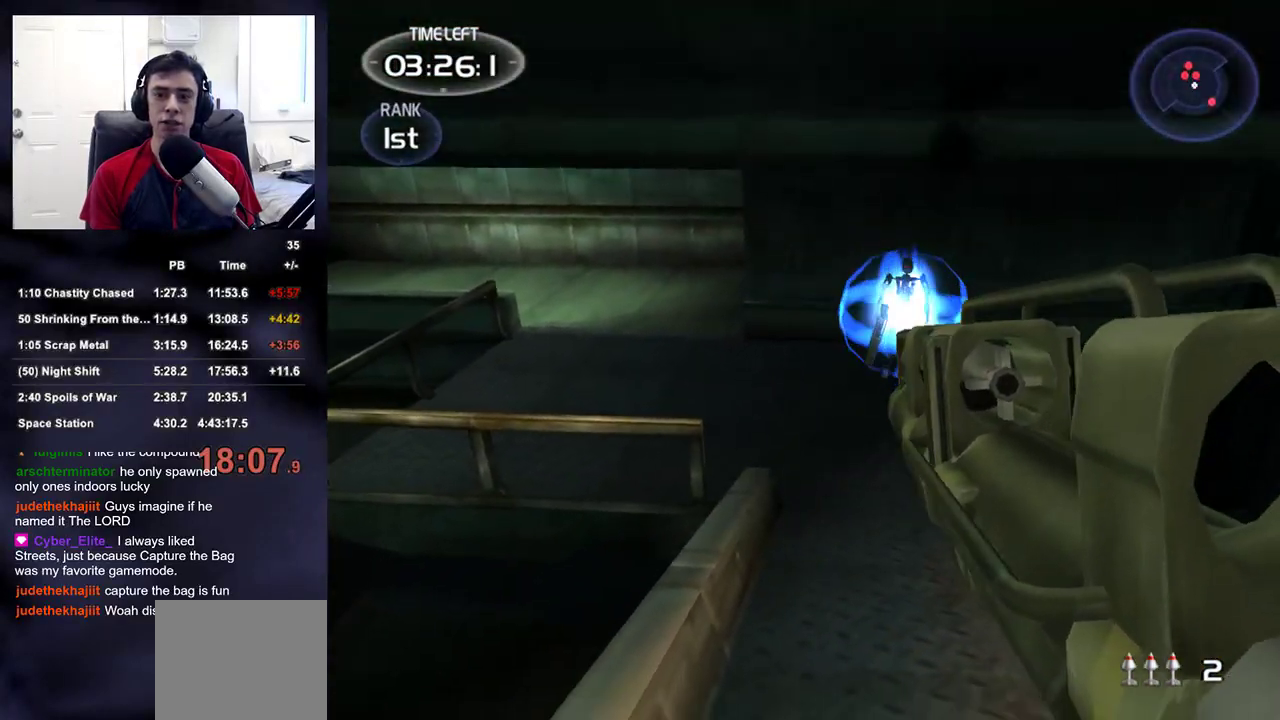
{"buttons": [], "left_stick": "down-left", "right_stick": "left", "events": [[33, "right_stick", "left"], [200, "left_stick", "down-left"], [217, "right_stick", "center"], [233, "R2", "down"], [400, "R2", "up"], [433, "right_stick", "left"]]}
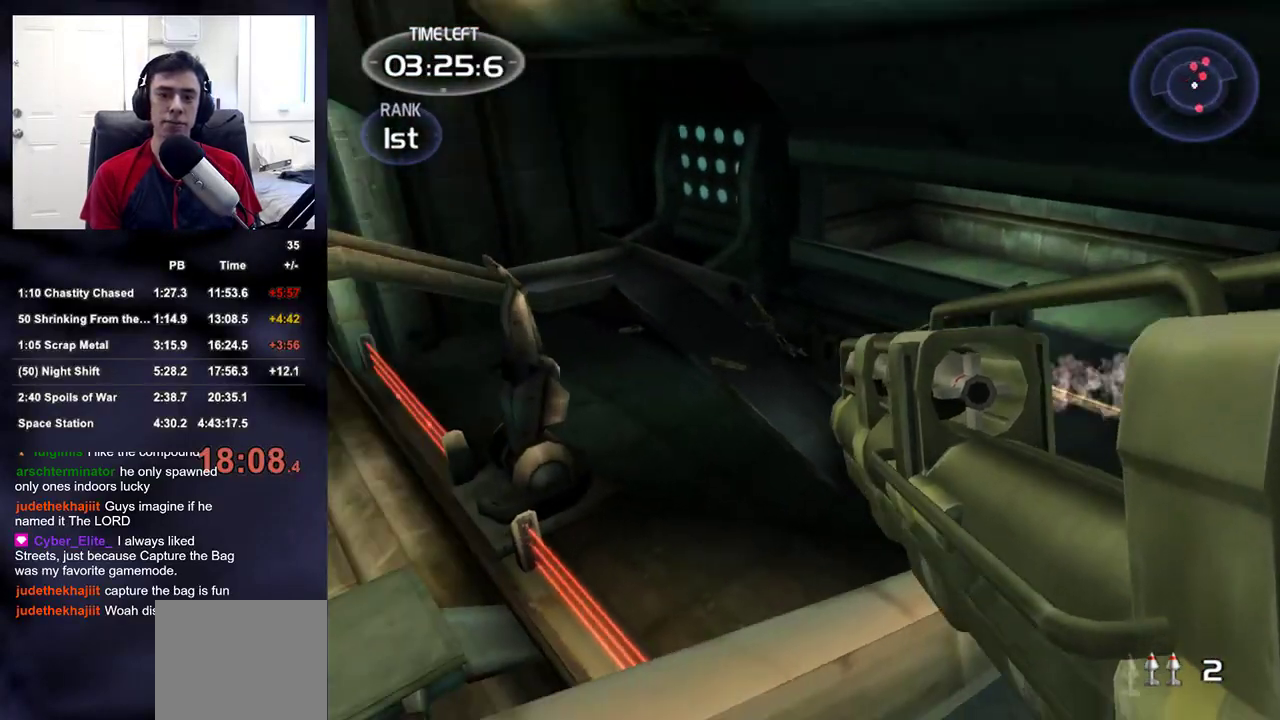
{"buttons": [], "left_stick": "left", "right_stick": "center", "events": [[17, "left_stick", "down"], [33, "right_stick", "center"], [117, "left_stick", "center"], [183, "right_stick", "up-left"], [267, "right_stick", "center"], [350, "R2", "down"], [433, "left_stick", "left"], [500, "R2", "up"]]}
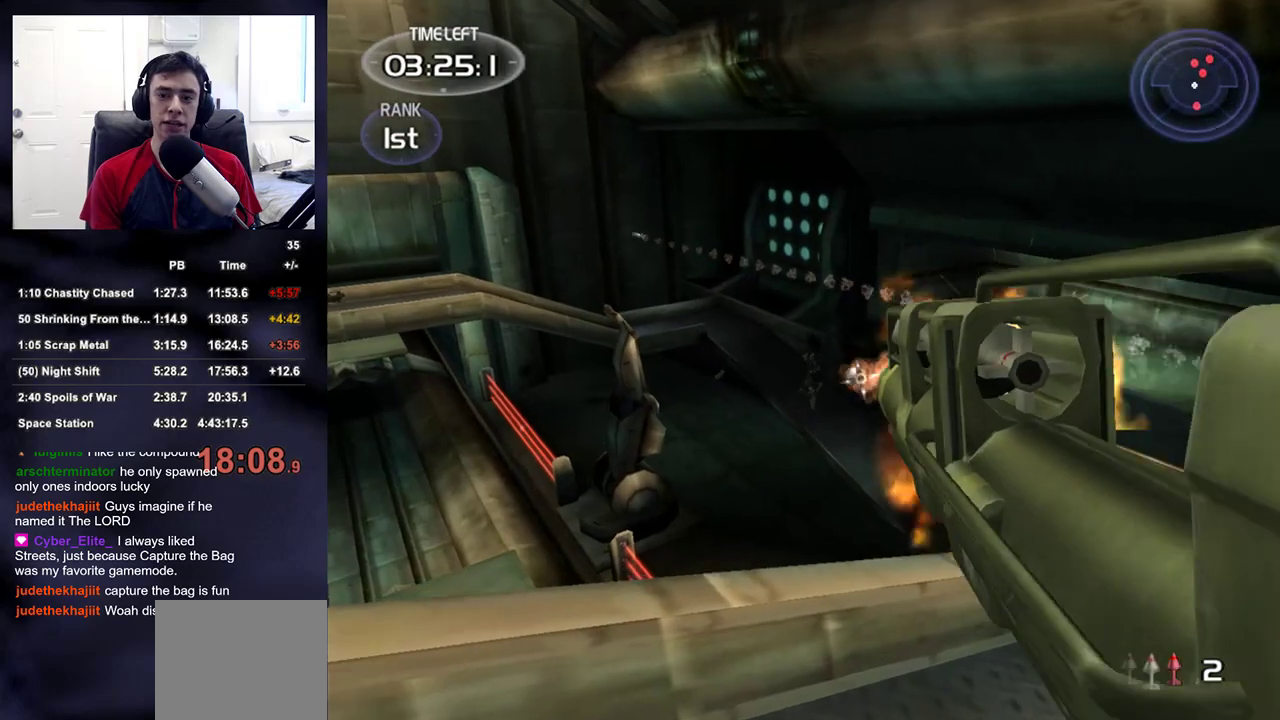
{"buttons": [], "left_stick": "up-right", "right_stick": "center", "events": [[200, "left_stick", "center"], [250, "left_stick", "up-right"]]}
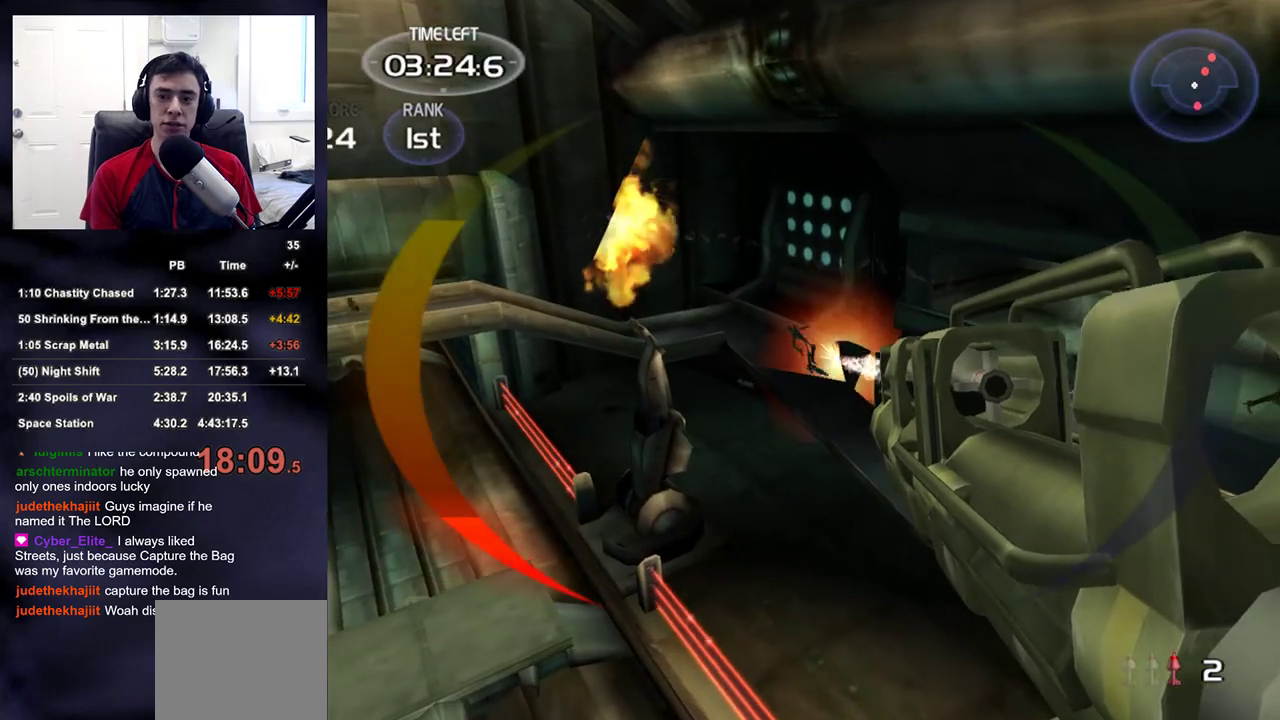
{"buttons": [], "left_stick": "up-right", "right_stick": "center", "events": [[67, "R2", "down"], [83, "left_stick", "up-left"], [217, "R2", "up"], [217, "left_stick", "down-right"], [300, "right_stick", "down-right"], [467, "left_stick", "up-right"], [500, "right_stick", "center"]]}
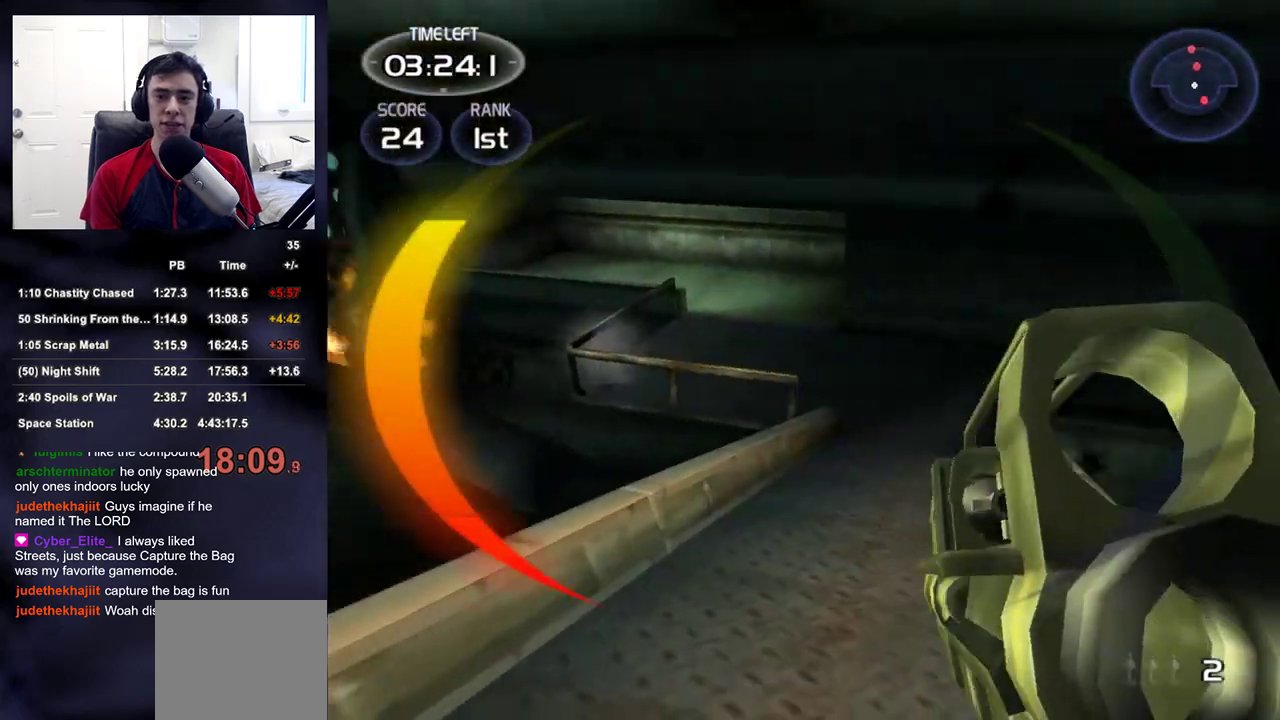
{"buttons": [], "left_stick": "up-right", "right_stick": "center", "events": [[83, "TRIANGLE", "down"], [167, "TRIANGLE", "up"], [450, "right_stick", "left"], [500, "right_stick", "center"]]}
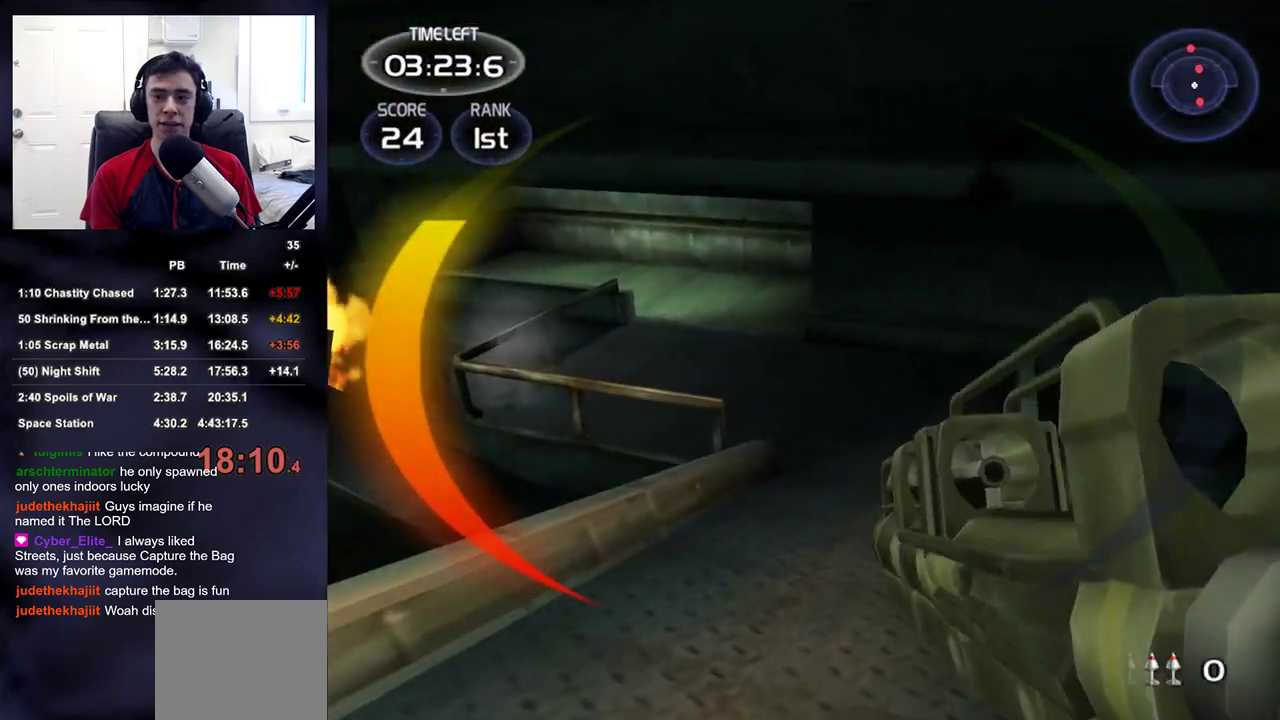
{"buttons": [], "left_stick": "up", "right_stick": "center", "events": [[83, "right_stick", "down-right"], [117, "left_stick", "up"], [350, "right_stick", "center"]]}
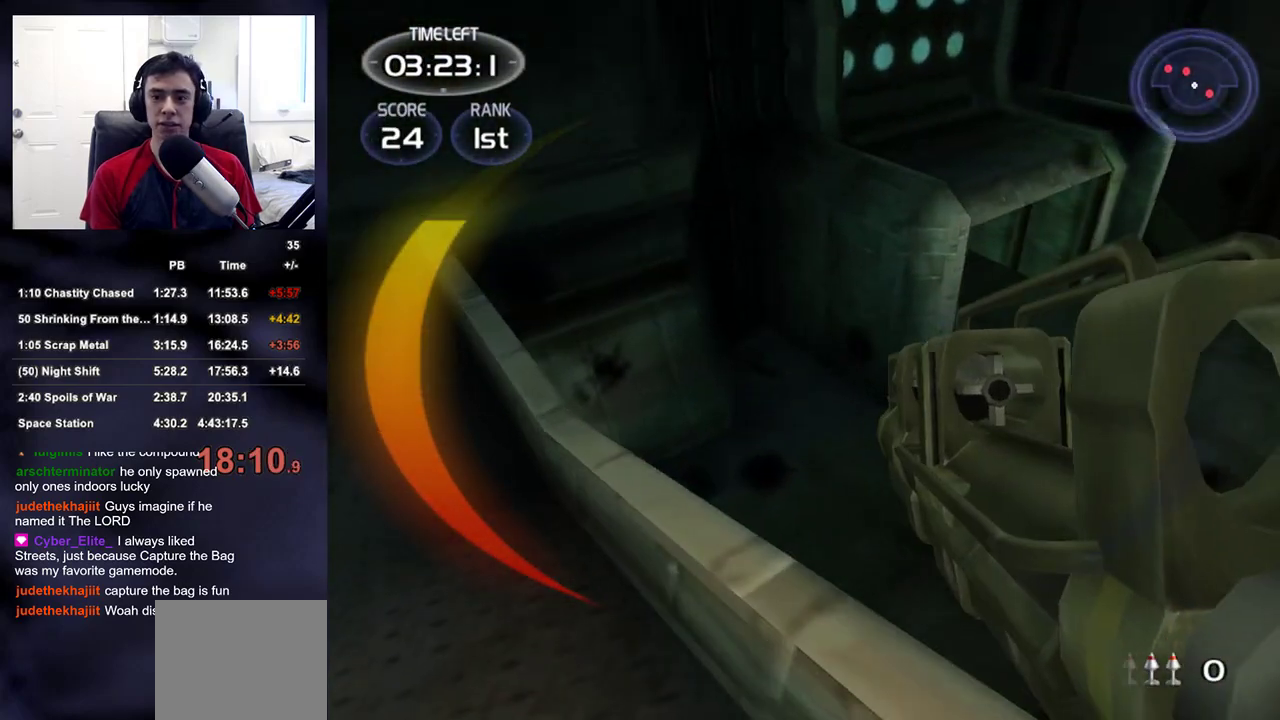
{"buttons": [], "left_stick": "right", "right_stick": "center", "events": [[150, "right_stick", "down"], [250, "right_stick", "right"], [383, "left_stick", "right"], [400, "right_stick", "center"]]}
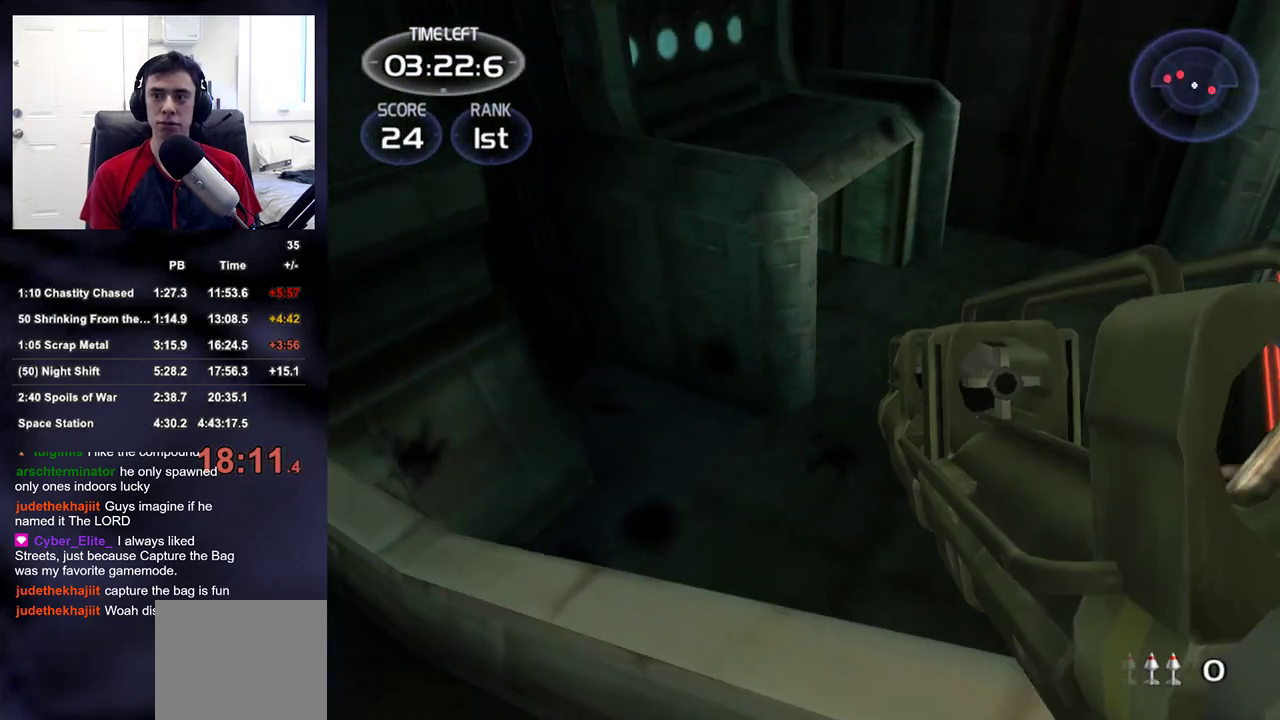
{"buttons": [], "left_stick": "up", "right_stick": "center", "events": [[117, "right_stick", "up-left"], [183, "left_stick", "up"], [500, "right_stick", "center"]]}
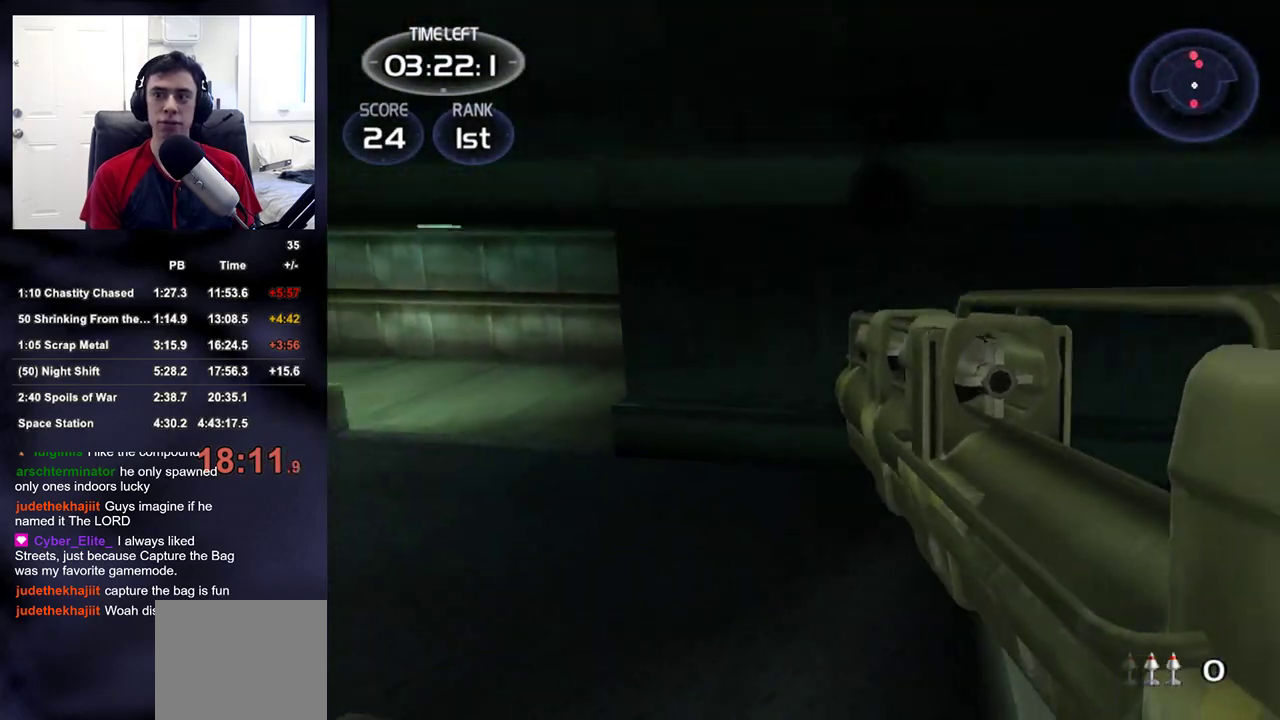
{"buttons": [], "left_stick": "up", "right_stick": "center", "events": []}
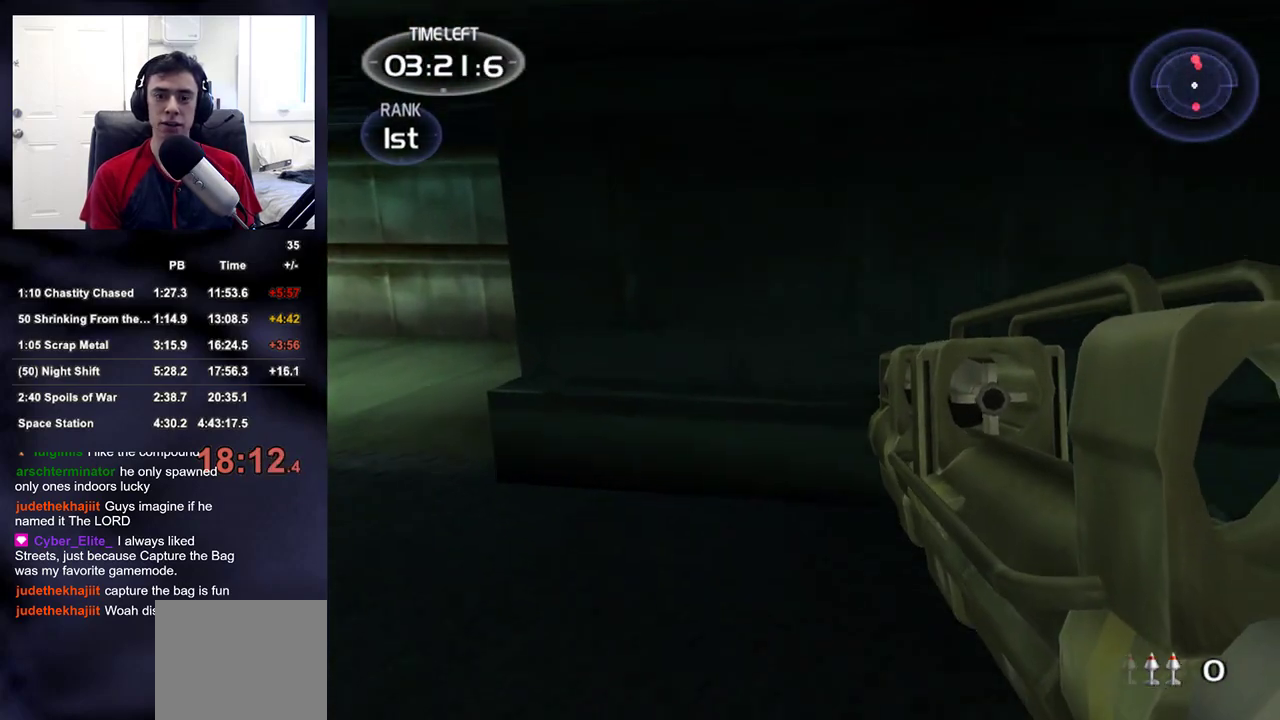
{"buttons": [], "left_stick": "up", "right_stick": "center", "events": []}
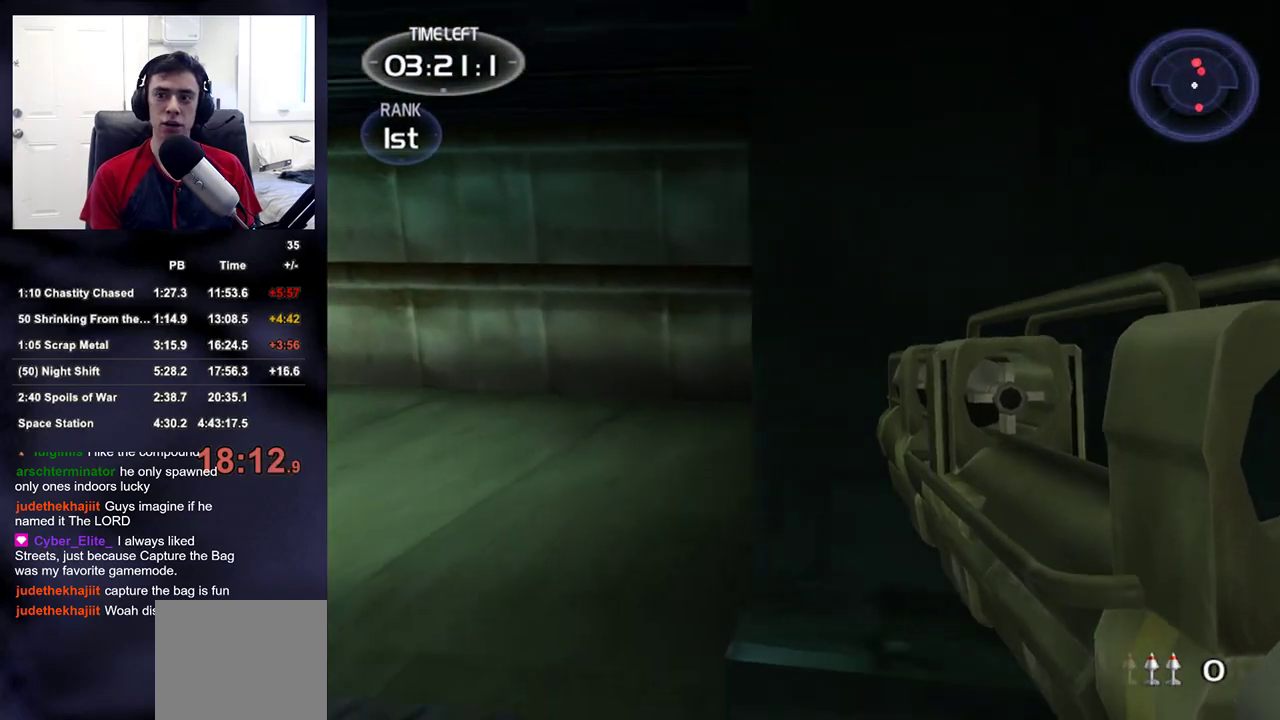
{"buttons": [], "left_stick": "up", "right_stick": "center", "events": [[133, "right_stick", "right"], [417, "right_stick", "center"]]}
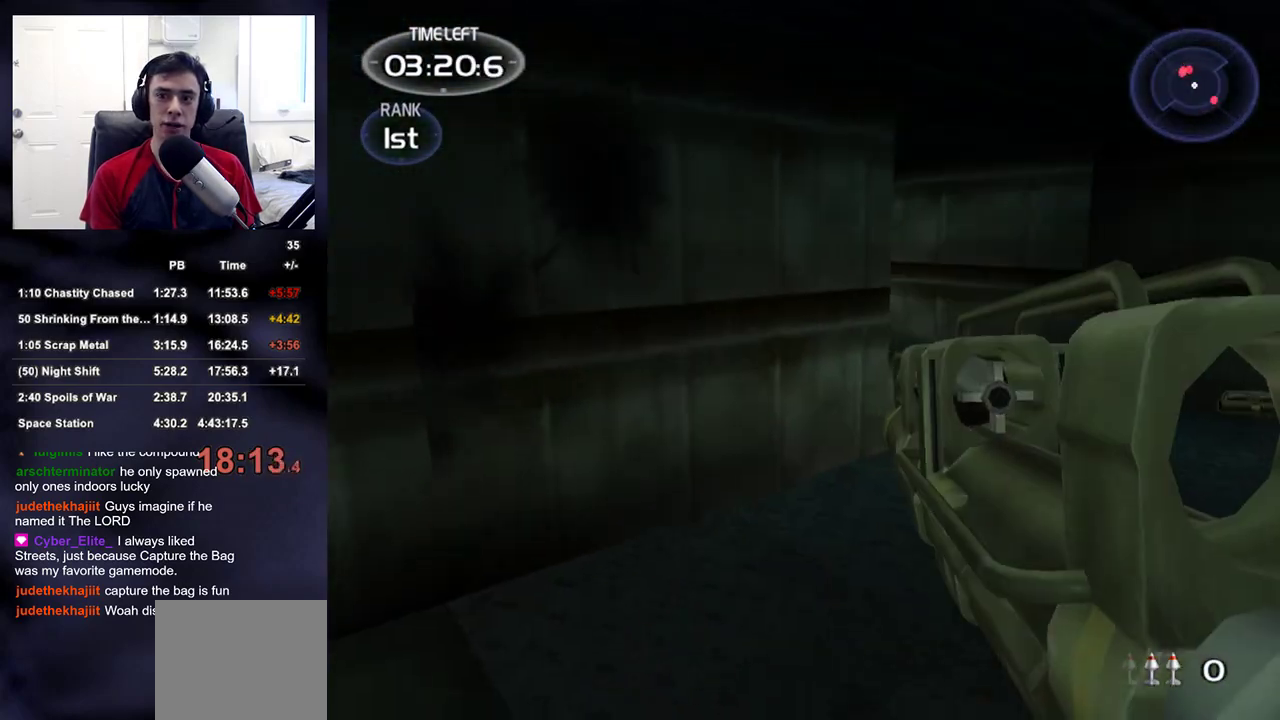
{"buttons": [], "left_stick": "up-right", "right_stick": "center", "events": [[100, "right_stick", "up"], [167, "left_stick", "up-right"], [183, "right_stick", "center"]]}
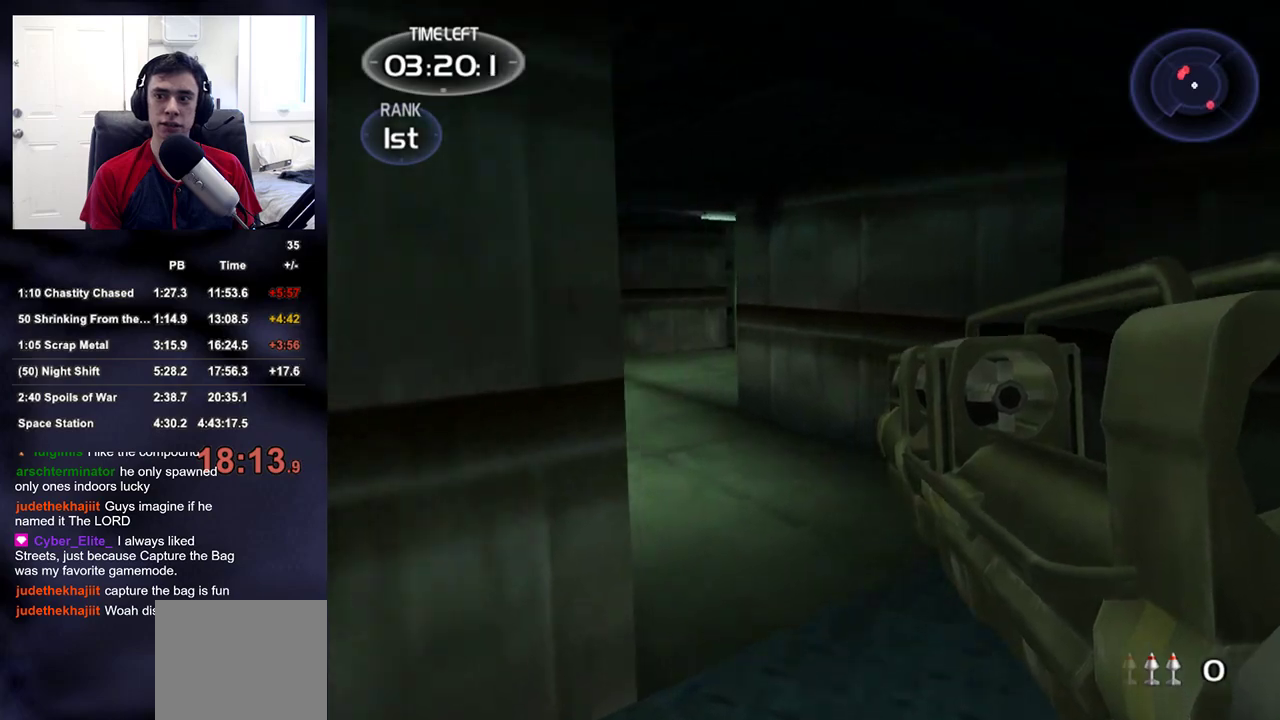
{"buttons": [], "left_stick": "up-right", "right_stick": "center", "events": [[133, "right_stick", "left"], [300, "R2", "down"], [367, "right_stick", "center"], [483, "R2", "up"]]}
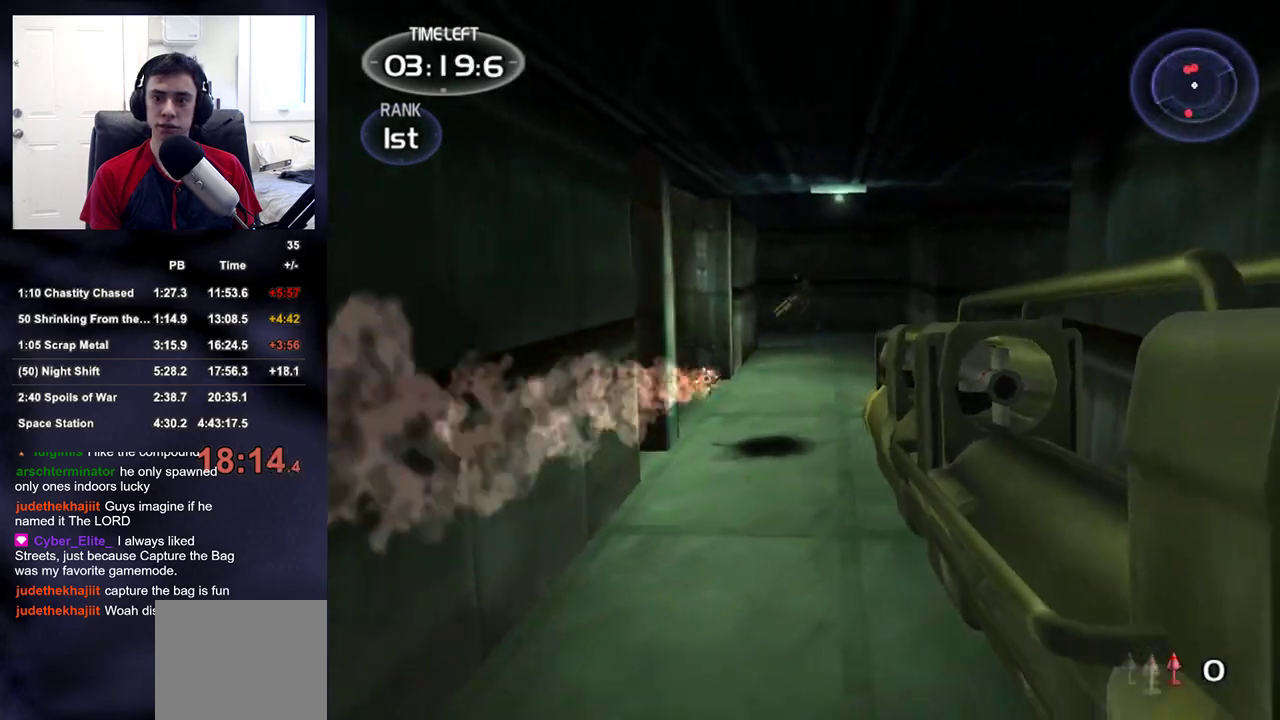
{"buttons": ["R2"], "left_stick": "up", "right_stick": "center", "events": [[133, "right_stick", "up-left"], [183, "right_stick", "center"], [317, "left_stick", "up"], [333, "right_stick", "up-left"], [383, "right_stick", "center"], [433, "R2", "down"]]}
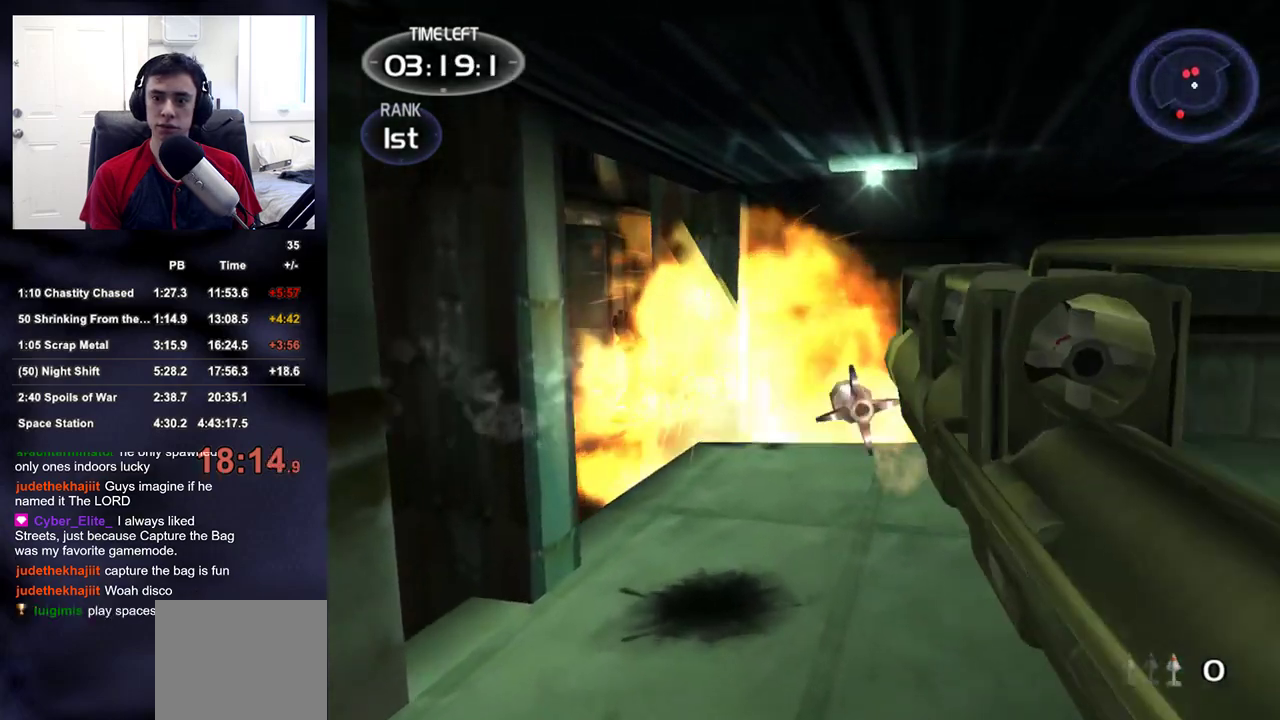
{"buttons": [], "left_stick": "up", "right_stick": "center", "events": [[50, "R2", "up"]]}
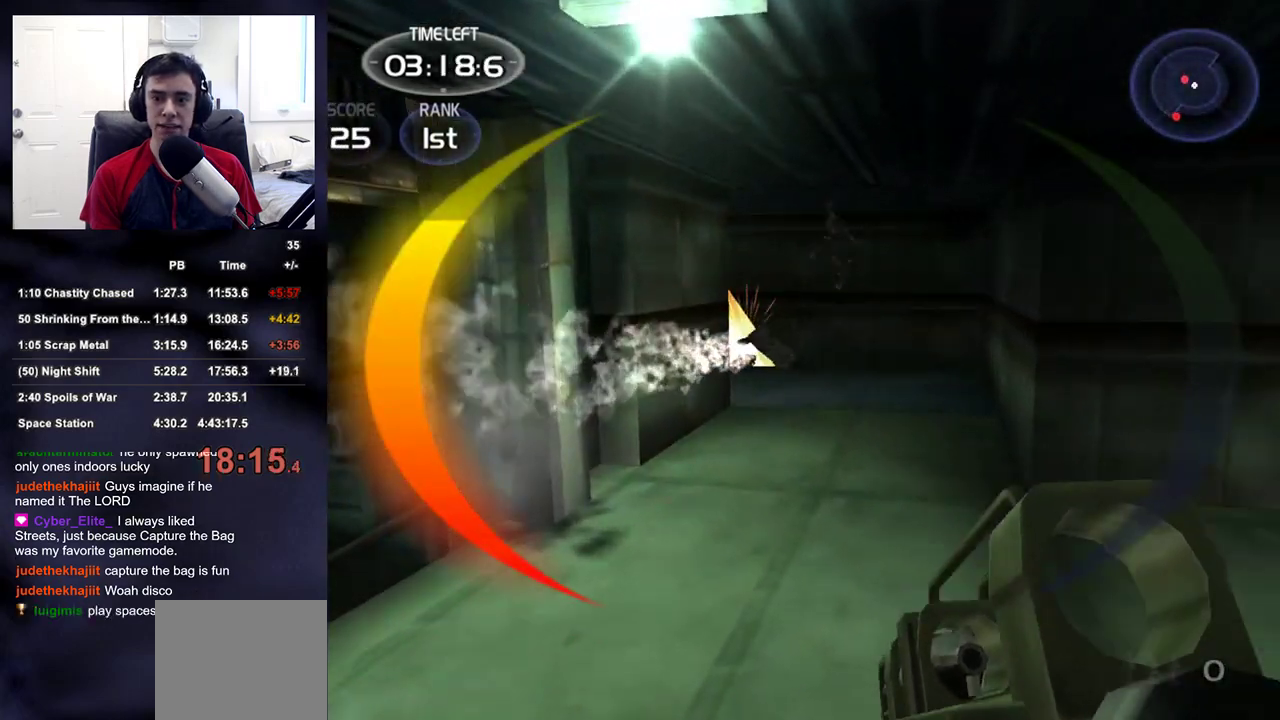
{"buttons": [], "left_stick": "up-right", "right_stick": "left", "events": [[100, "right_stick", "left"], [150, "left_stick", "down"], [283, "left_stick", "center"], [367, "left_stick", "up-right"]]}
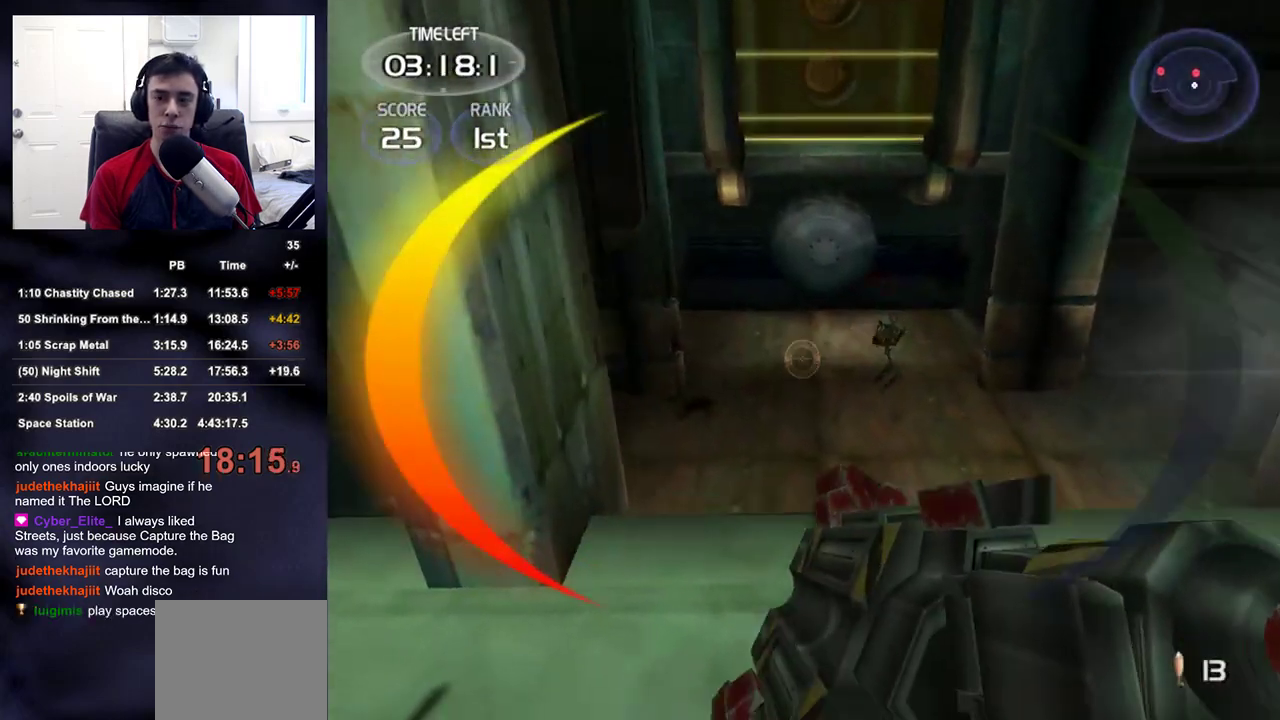
{"buttons": ["R2"], "left_stick": "up", "right_stick": "center", "events": [[33, "right_stick", "center"], [67, "left_stick", "up"], [183, "left_stick", "right"], [267, "right_stick", "right"], [350, "right_stick", "down"], [383, "R2", "down"], [400, "left_stick", "up"], [417, "right_stick", "center"]]}
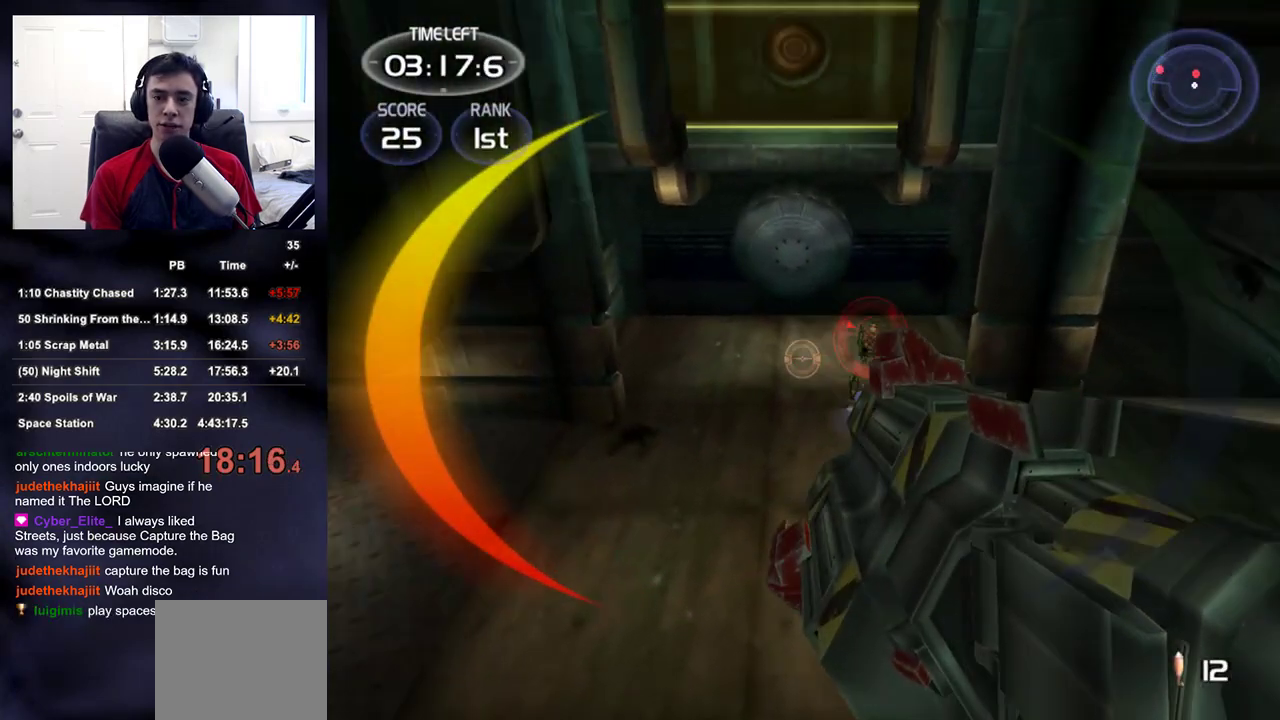
{"buttons": [], "left_stick": "up", "right_stick": "up-right", "events": [[17, "R2", "up"], [183, "right_stick", "down-right"], [333, "right_stick", "center"], [450, "right_stick", "up-right"]]}
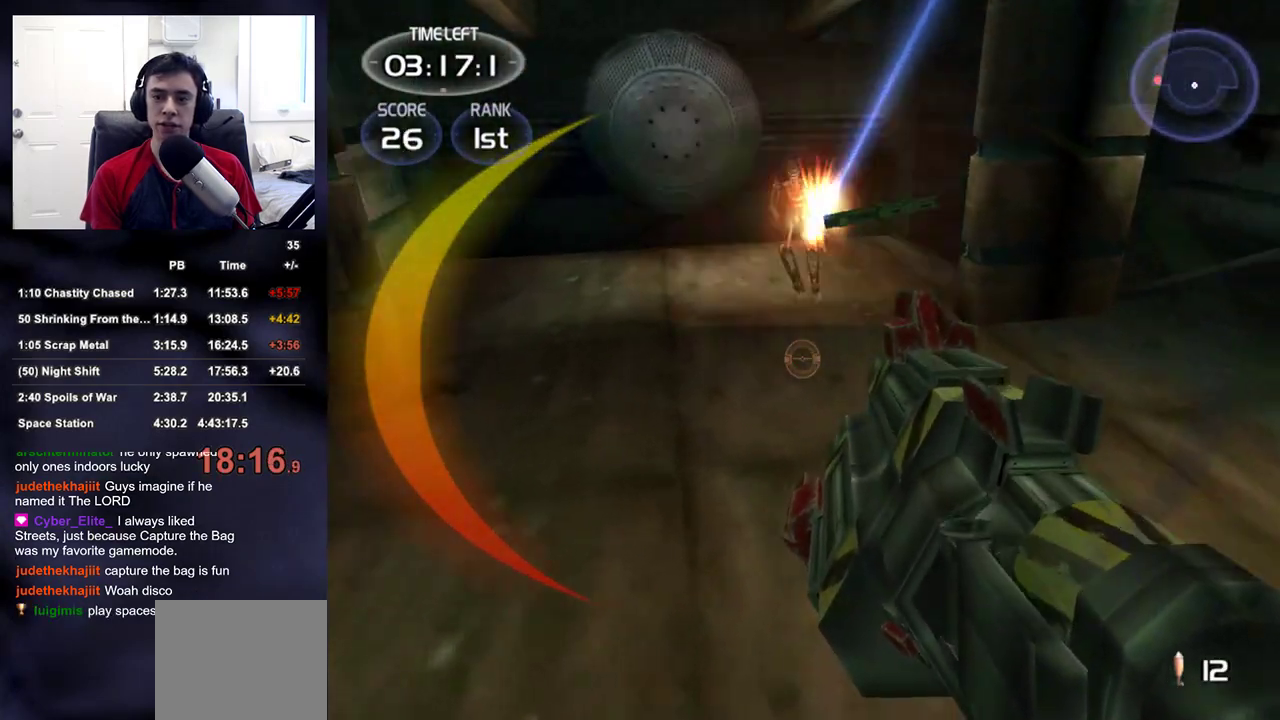
{"buttons": [], "left_stick": "up", "right_stick": "up-right", "events": [[150, "right_stick", "center"], [500, "right_stick", "up-right"]]}
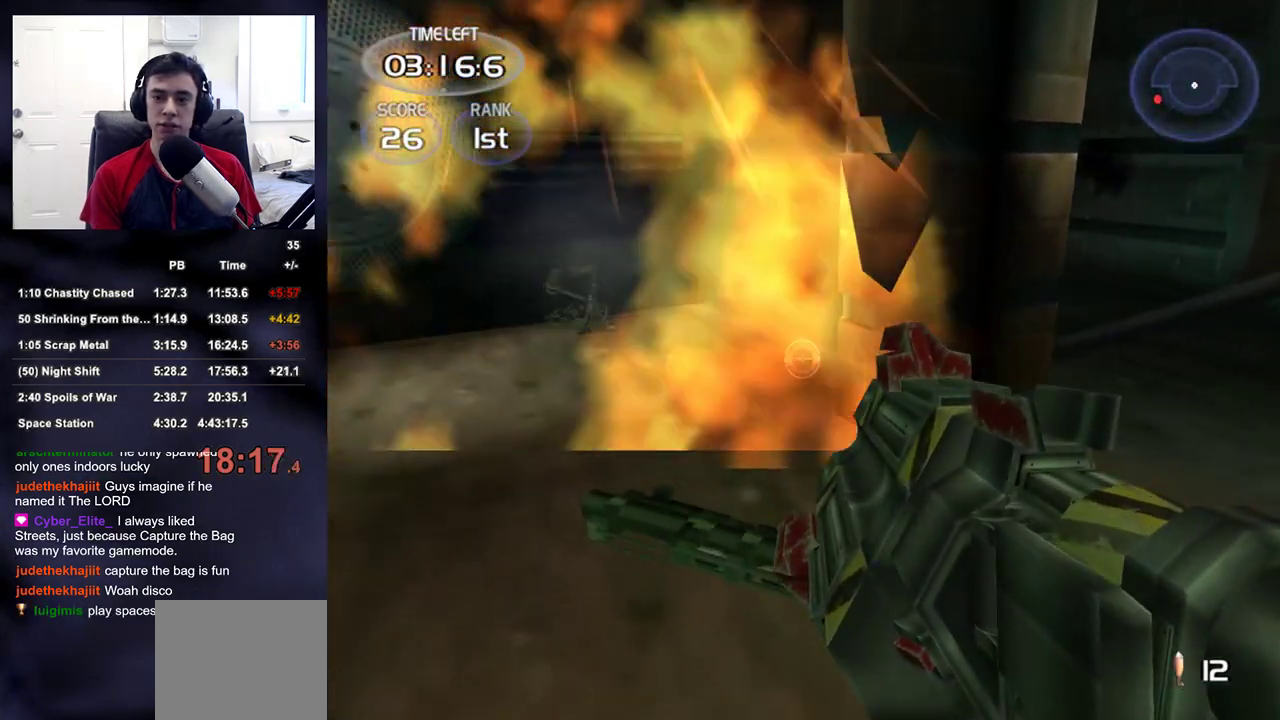
{"buttons": ["DPAD_LEFT"], "left_stick": "left", "right_stick": "right", "events": [[200, "right_stick", "right"], [267, "left_stick", "left"], [417, "DPAD_LEFT", "down"]]}
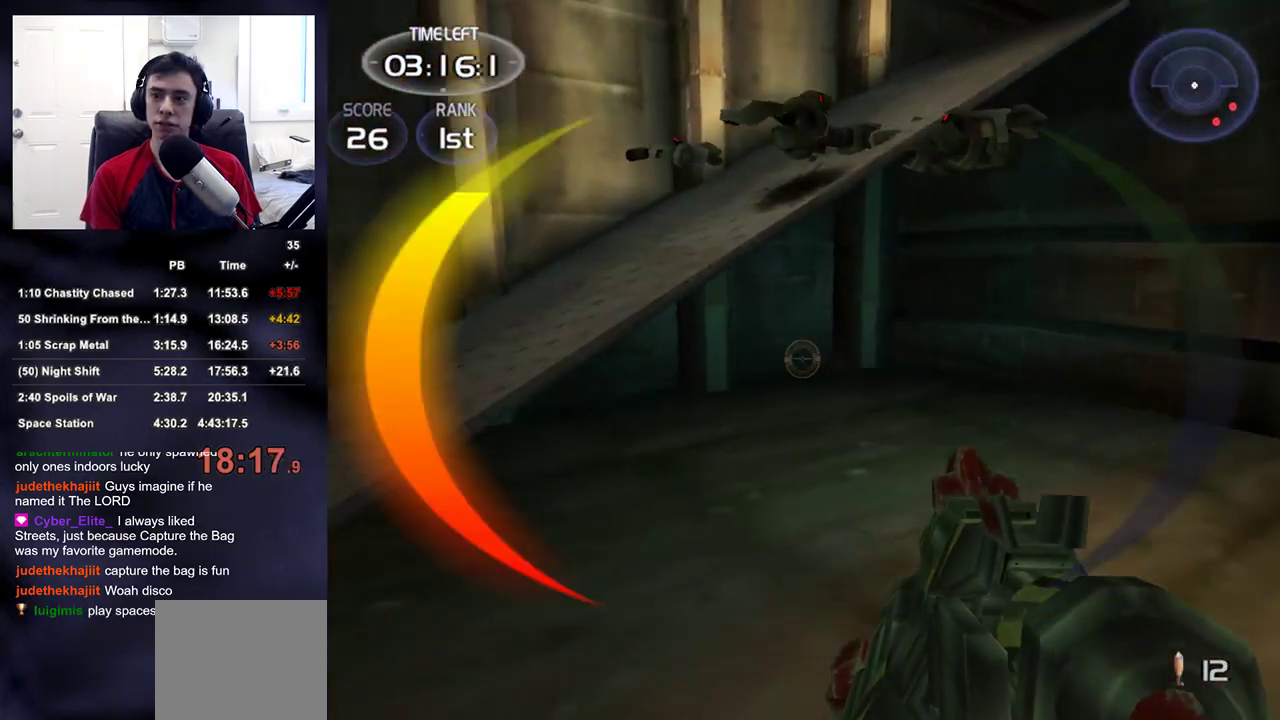
{"buttons": [], "left_stick": "up-left", "right_stick": "left", "events": [[17, "right_stick", "up-right"], [67, "DPAD_LEFT", "up"], [83, "left_stick", "down-left"], [433, "right_stick", "left"], [500, "left_stick", "up-left"]]}
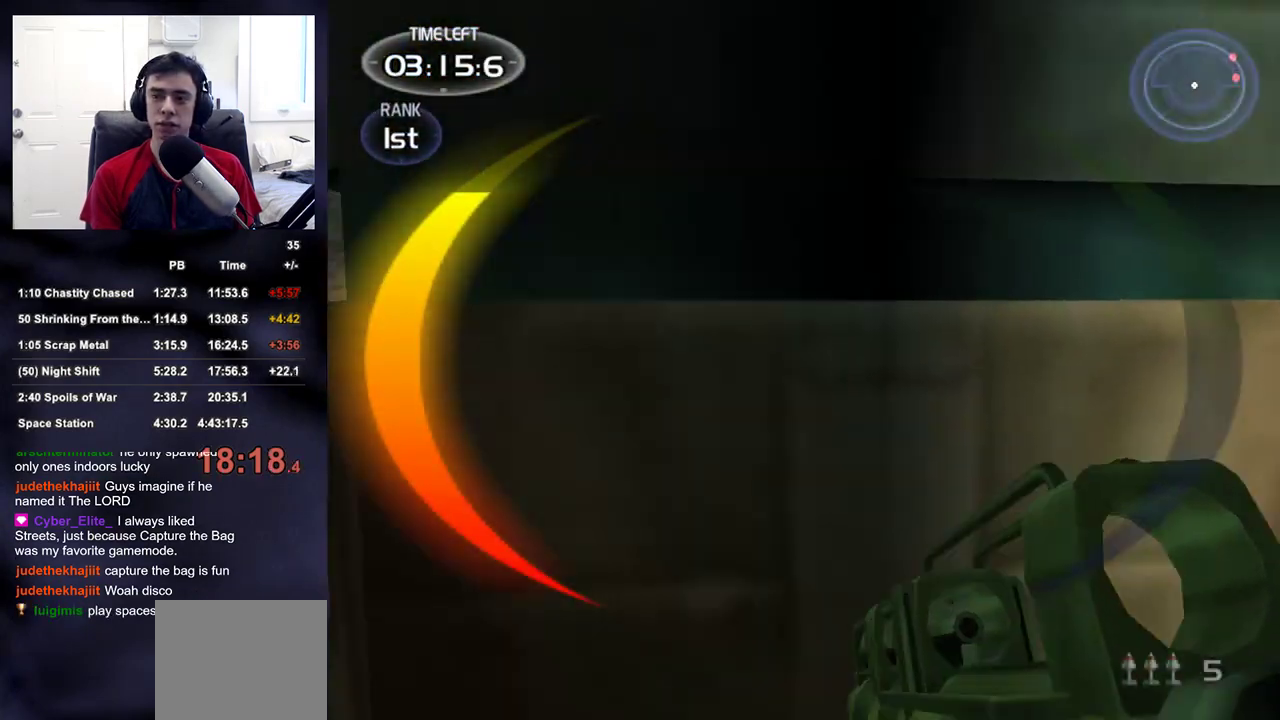
{"buttons": [], "left_stick": "up-left", "right_stick": "right", "events": [[183, "right_stick", "center"], [283, "right_stick", "right"]]}
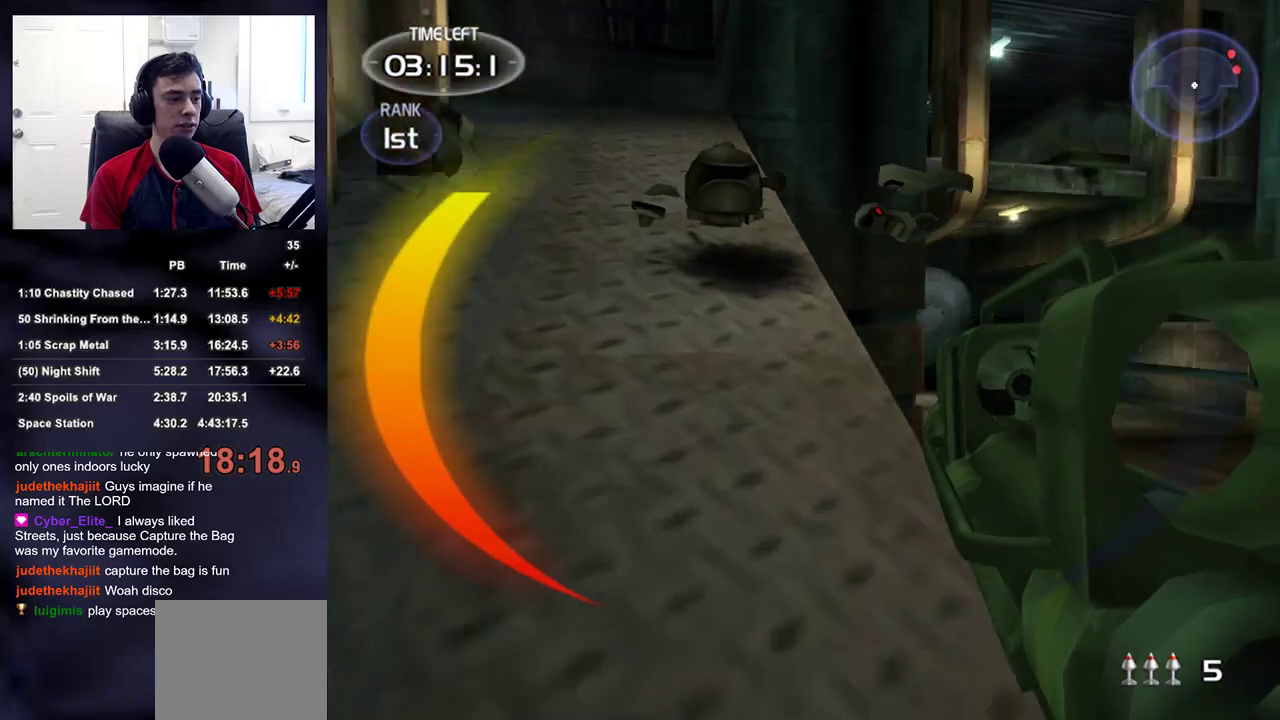
{"buttons": [], "left_stick": "up-left", "right_stick": "center", "events": [[33, "right_stick", "center"]]}